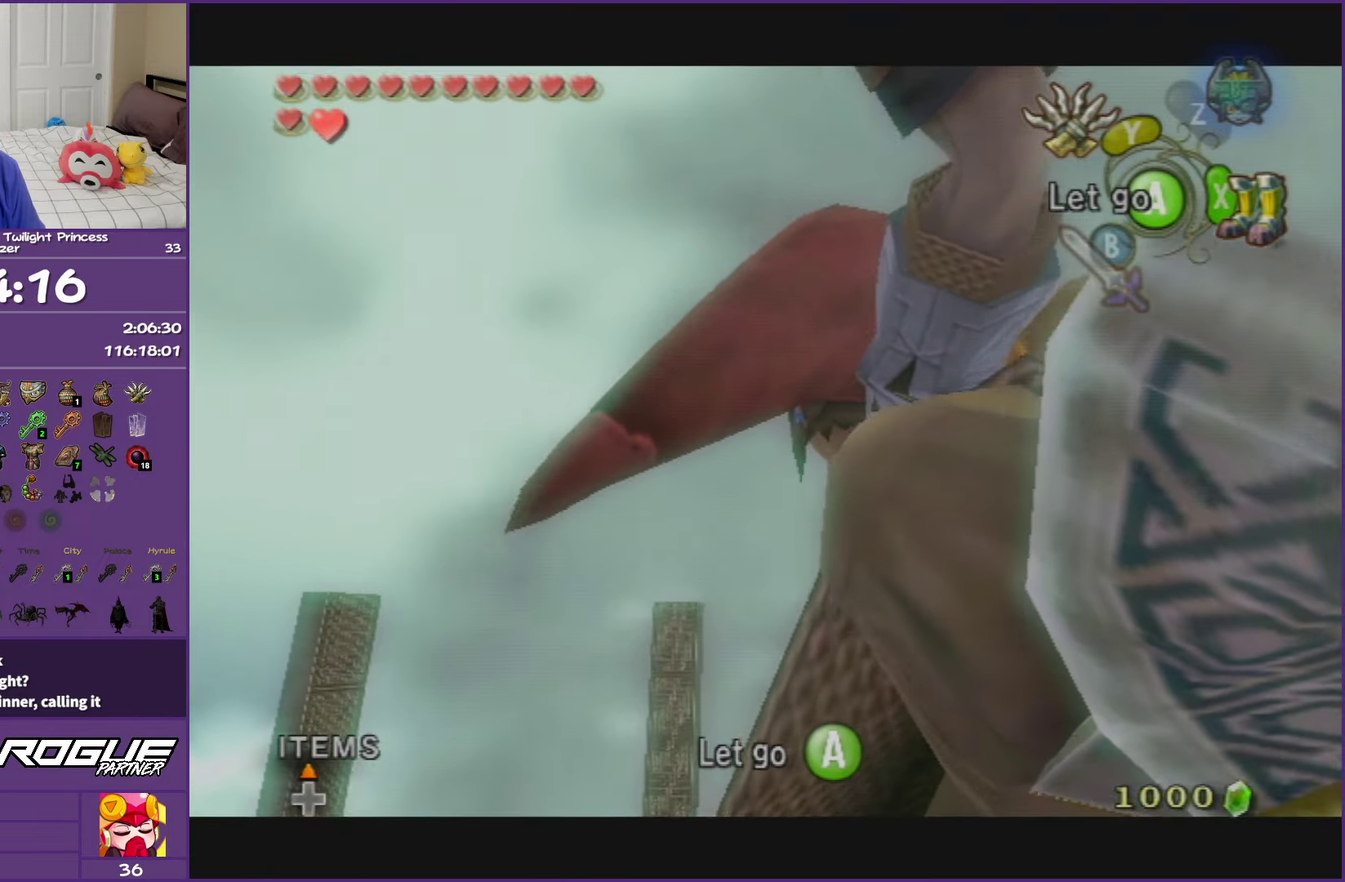
Gameplay with a controller (Nintendo layout); each line is a JSON object with the inputs held at the frame after it. "events" lists button and stick changes between this image and that frame as [ms after this image, input, new state], when the widget could be followed in between. This overlay highlights the sticks when they move; stick clicks (L3 R3) are not distinguishable. Not read: L3 R3 right_stick.
{"buttons": [], "left_stick": "center", "events": [[117, "L1", "up"], [167, "L1", "down"], [300, "L1", "up"], [350, "L1", "down"], [483, "L1", "up"]]}
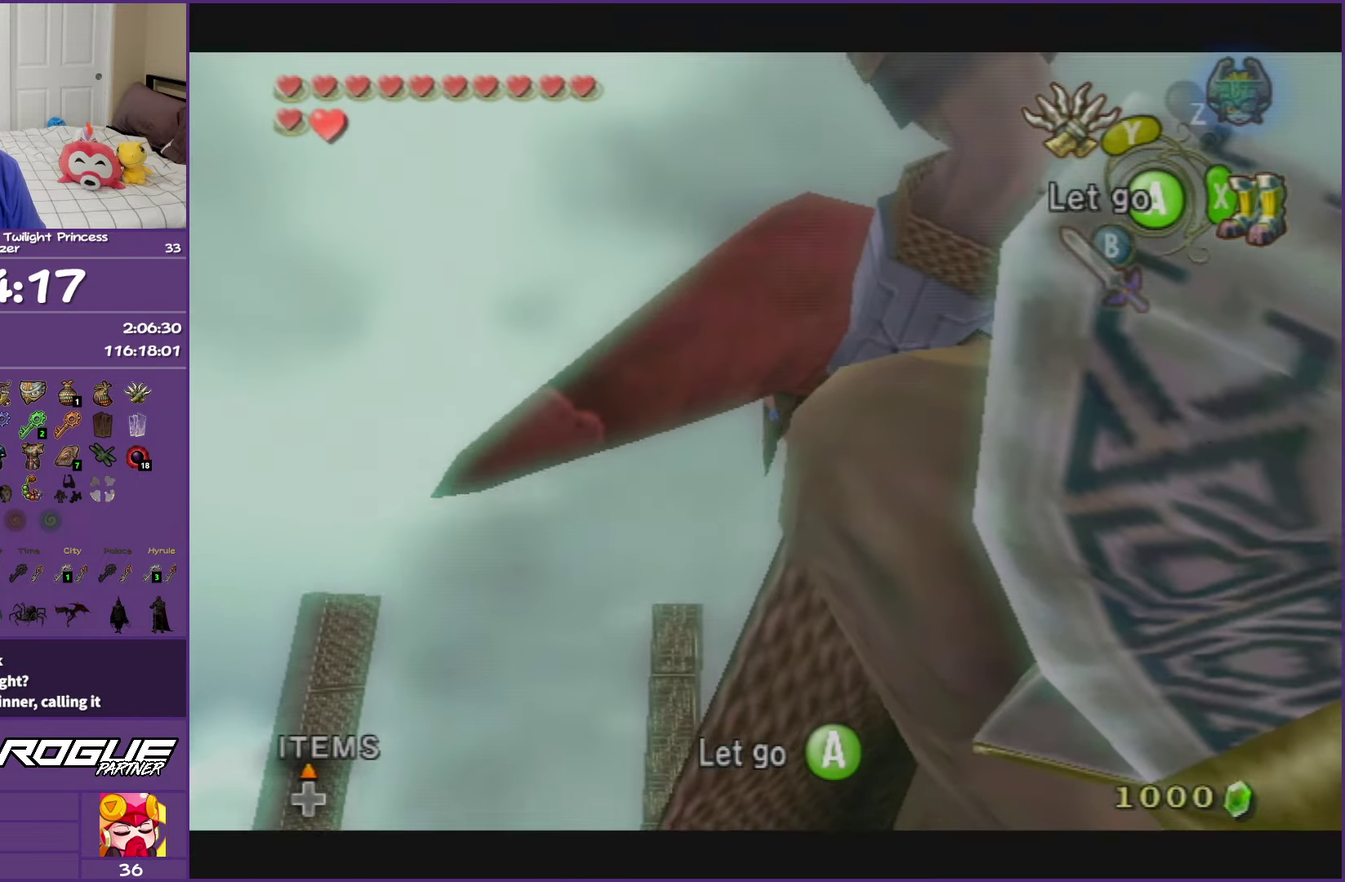
{"buttons": ["L1"], "left_stick": "center", "events": [[50, "L1", "down"], [367, "L1", "up"], [433, "L1", "down"]]}
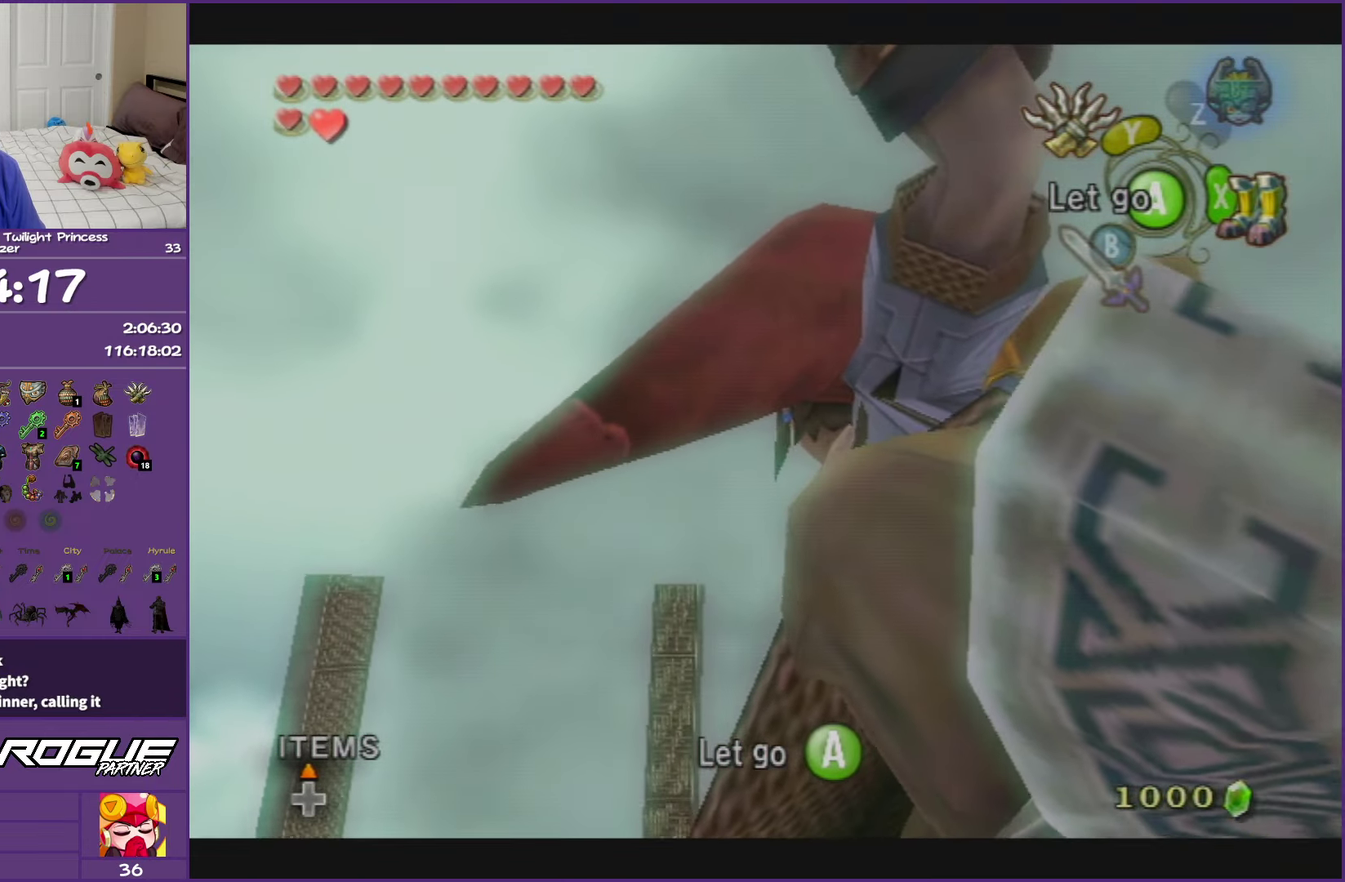
{"buttons": ["L1"], "left_stick": "center", "events": [[67, "L1", "up"], [117, "L1", "down"], [233, "L1", "up"], [300, "L1", "down"], [433, "L1", "up"], [483, "L1", "down"]]}
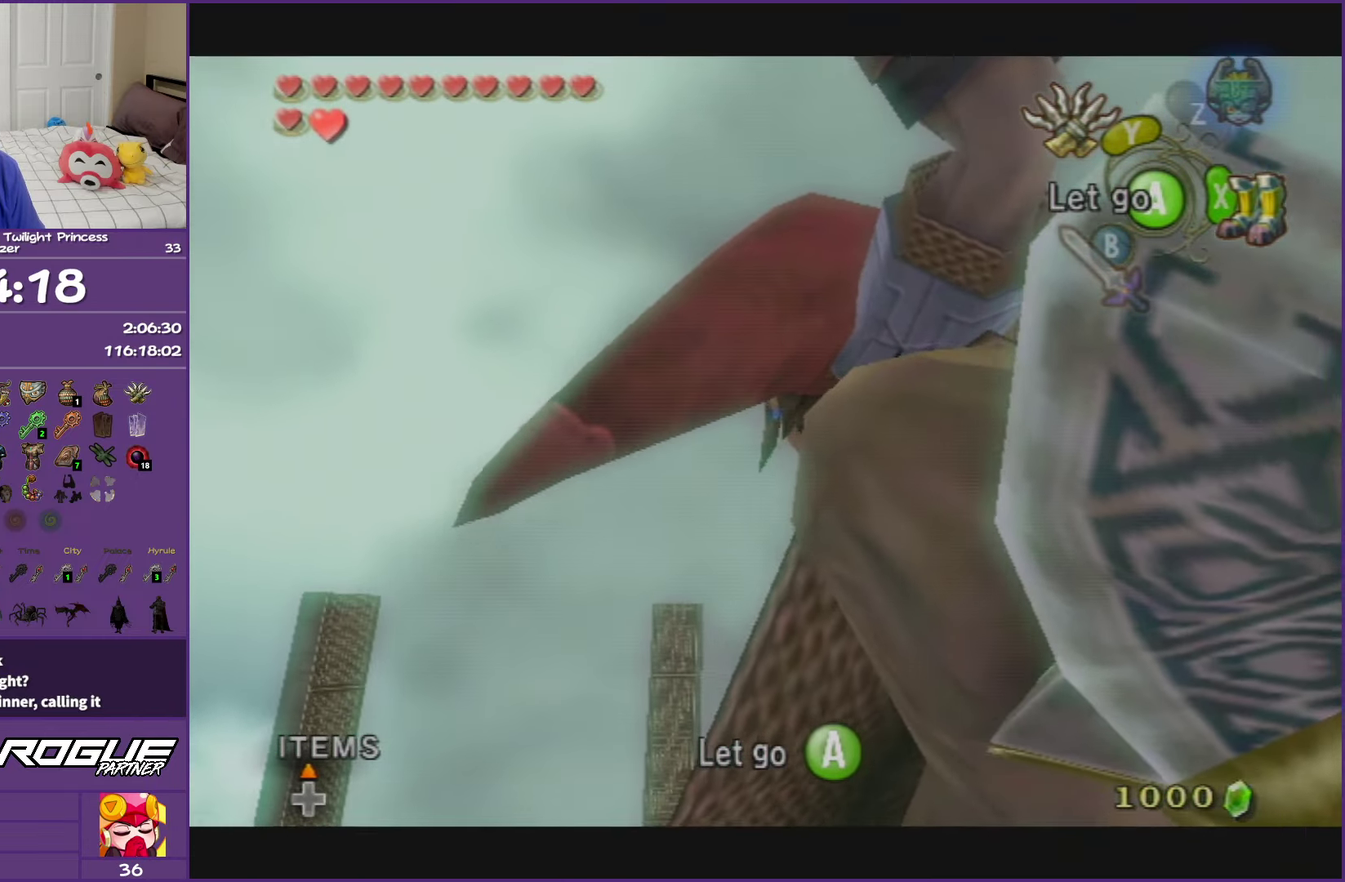
{"buttons": [], "left_stick": "center", "events": [[117, "L1", "up"], [183, "L1", "down"], [317, "L1", "up"], [367, "L1", "down"], [500, "L1", "up"]]}
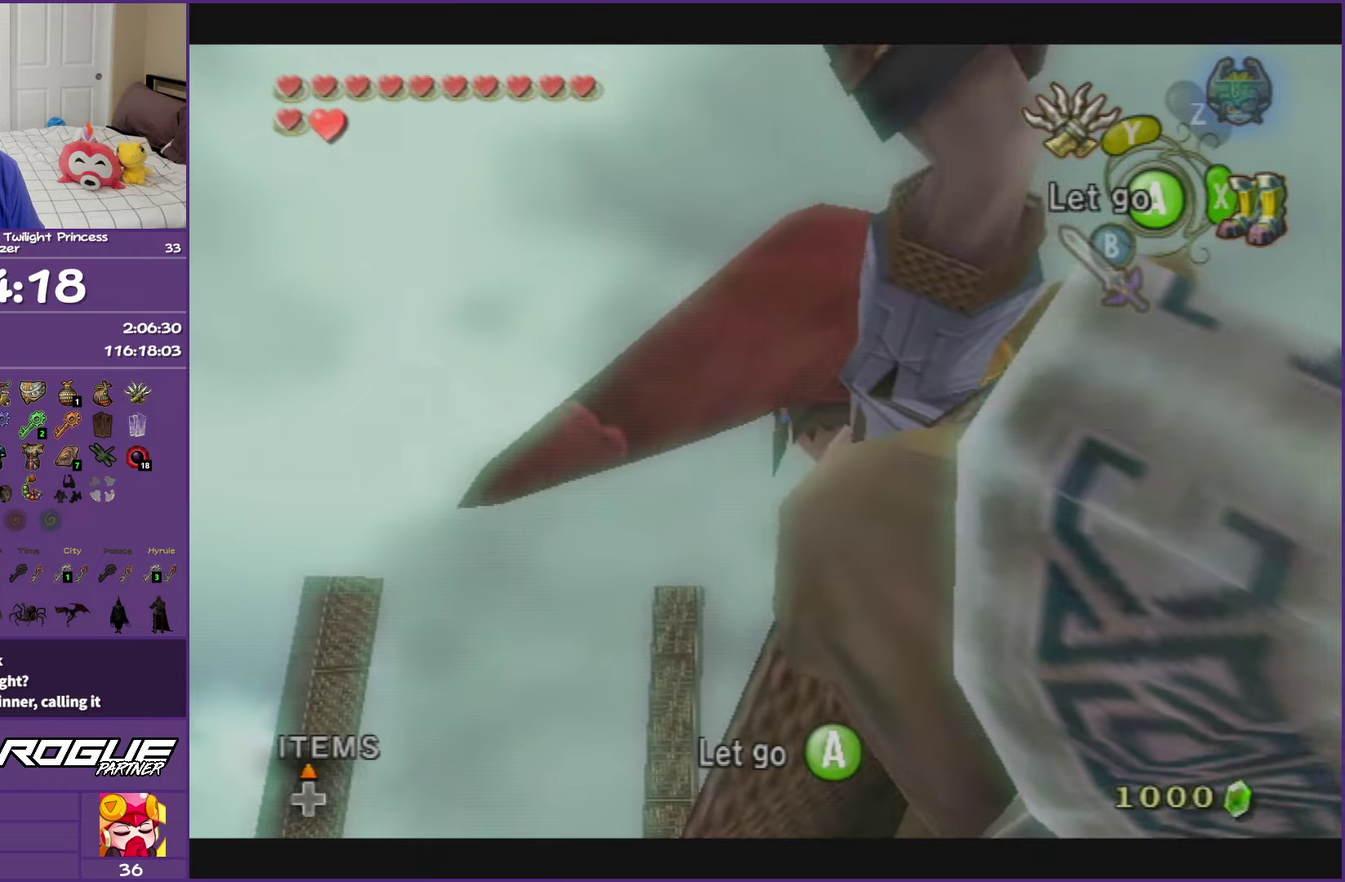
{"buttons": ["L1"], "left_stick": "center", "events": [[50, "L1", "down"], [183, "L1", "up"], [233, "L1", "down"], [350, "L1", "up"], [417, "L1", "down"]]}
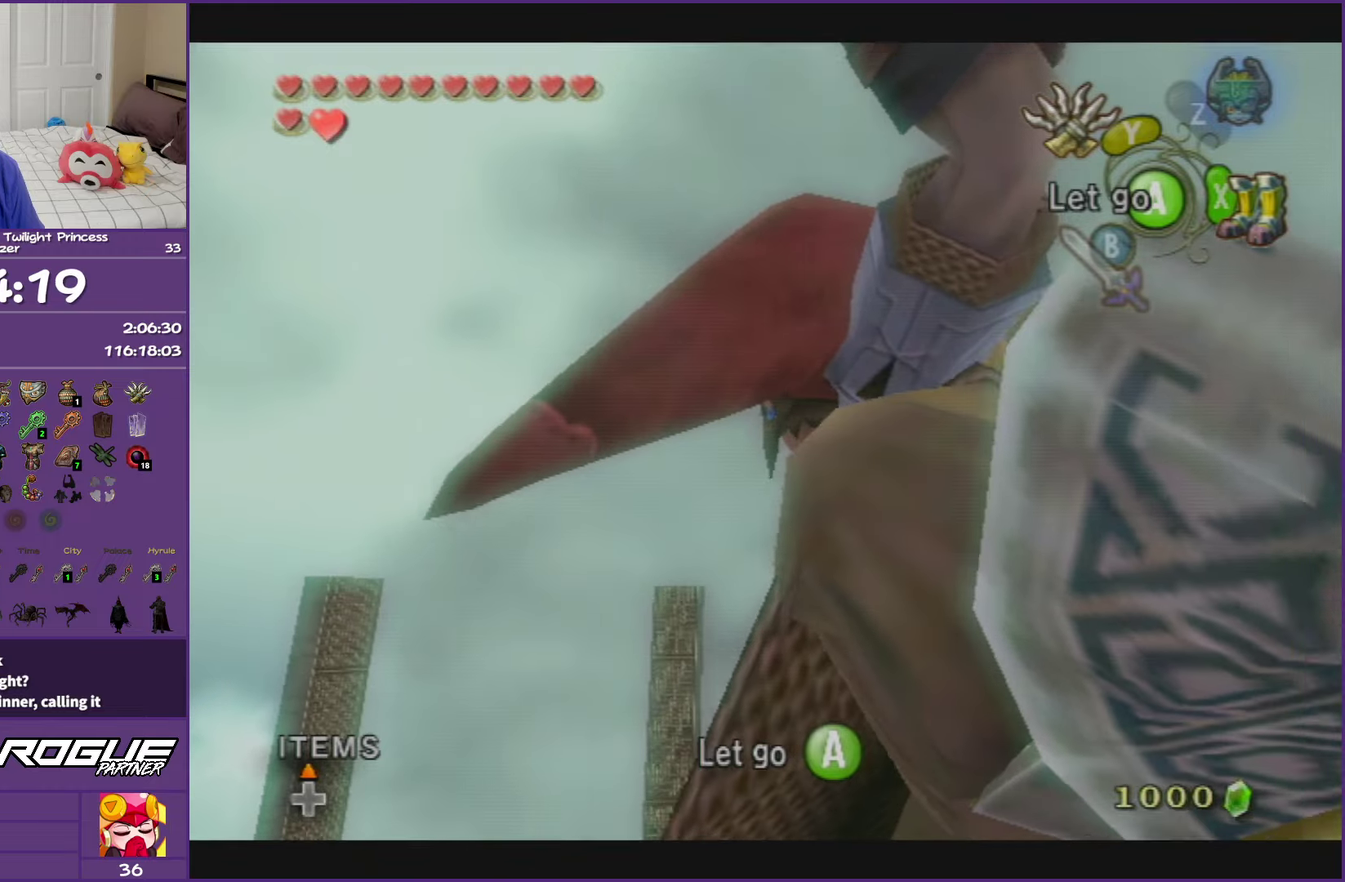
{"buttons": ["L1"], "left_stick": "center", "events": [[233, "L1", "up"], [317, "L1", "down"], [433, "L1", "up"], [500, "L1", "down"]]}
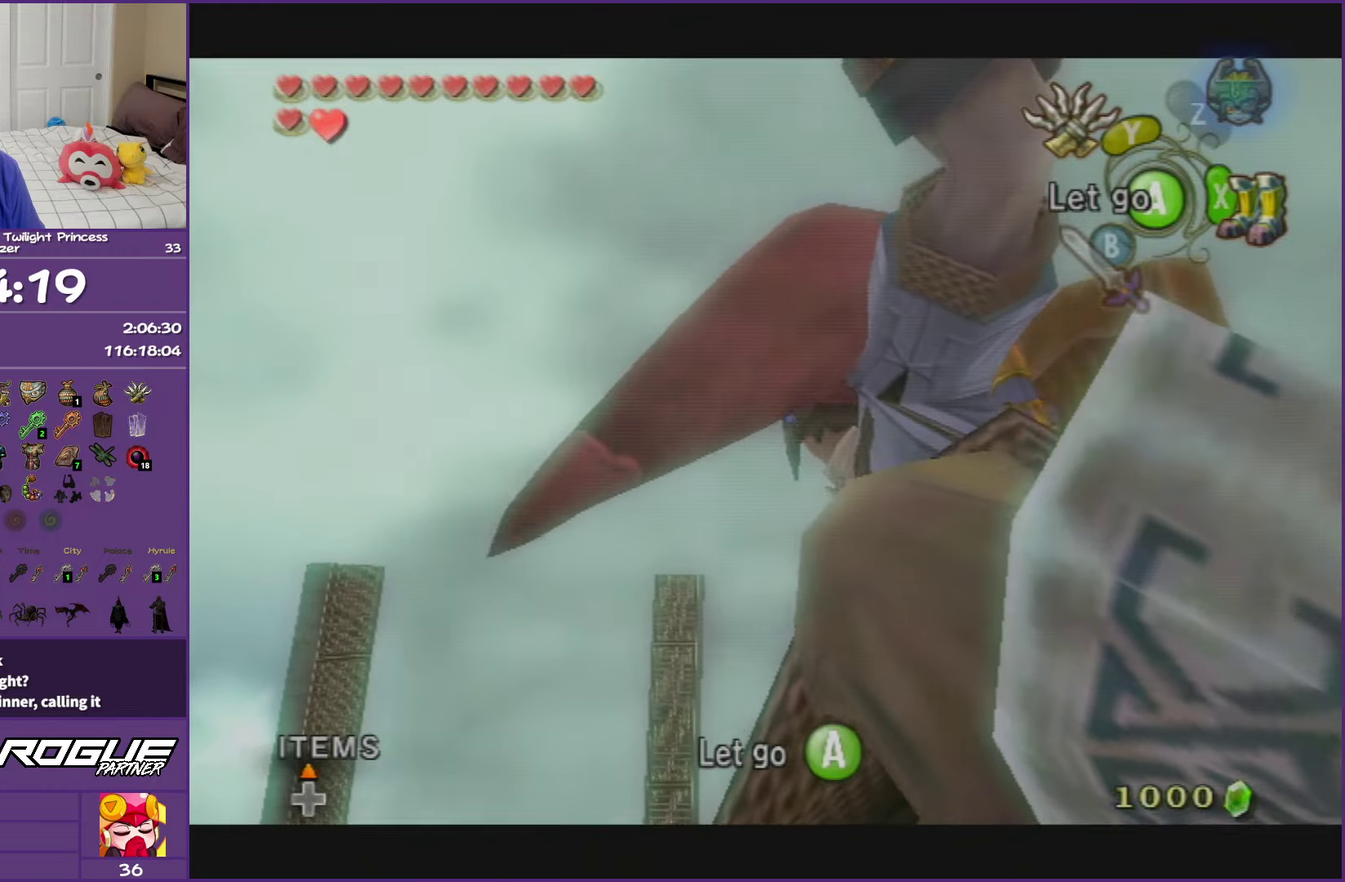
{"buttons": [], "left_stick": "center", "events": [[117, "L1", "up"], [200, "L1", "down"], [367, "L1", "up"], [433, "L1", "down"], [500, "L1", "up"]]}
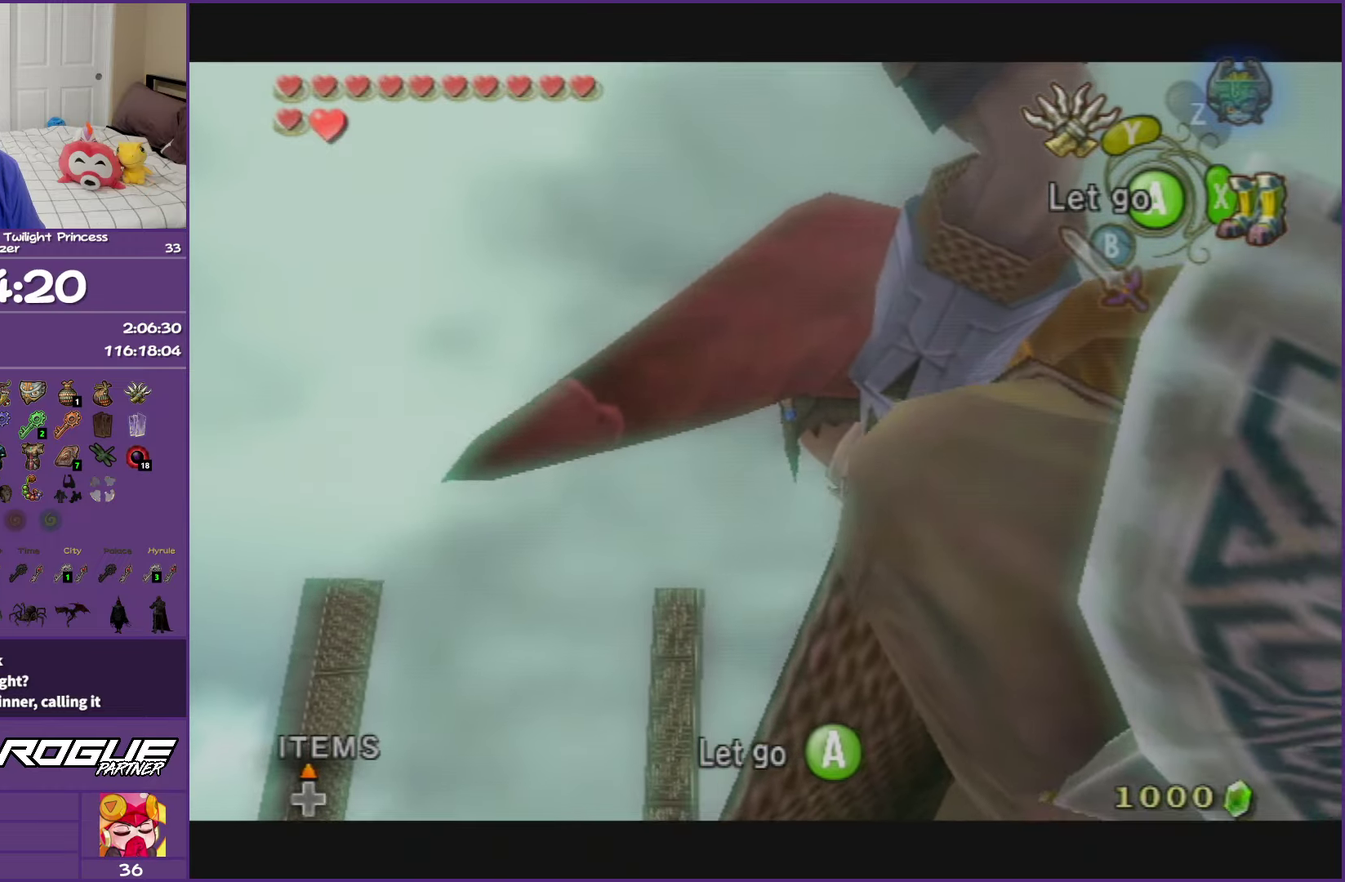
{"buttons": ["L1"], "left_stick": "center", "events": [[67, "L1", "down"], [200, "L1", "up"], [283, "L1", "down"], [417, "L1", "up"], [483, "L1", "down"]]}
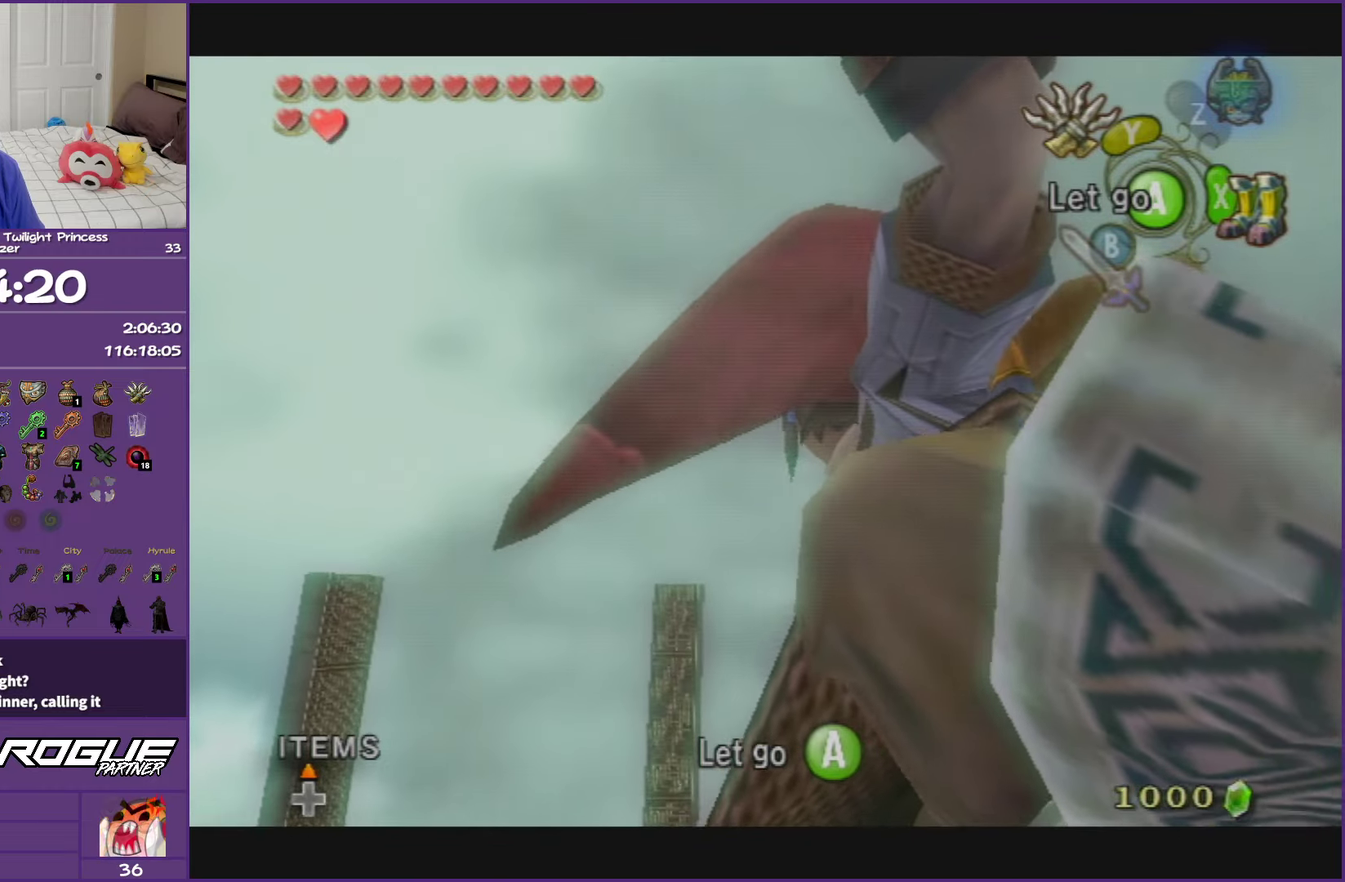
{"buttons": [], "left_stick": "center", "events": [[100, "L1", "up"], [183, "L1", "down"], [317, "L1", "up"], [383, "L1", "down"], [483, "L1", "up"]]}
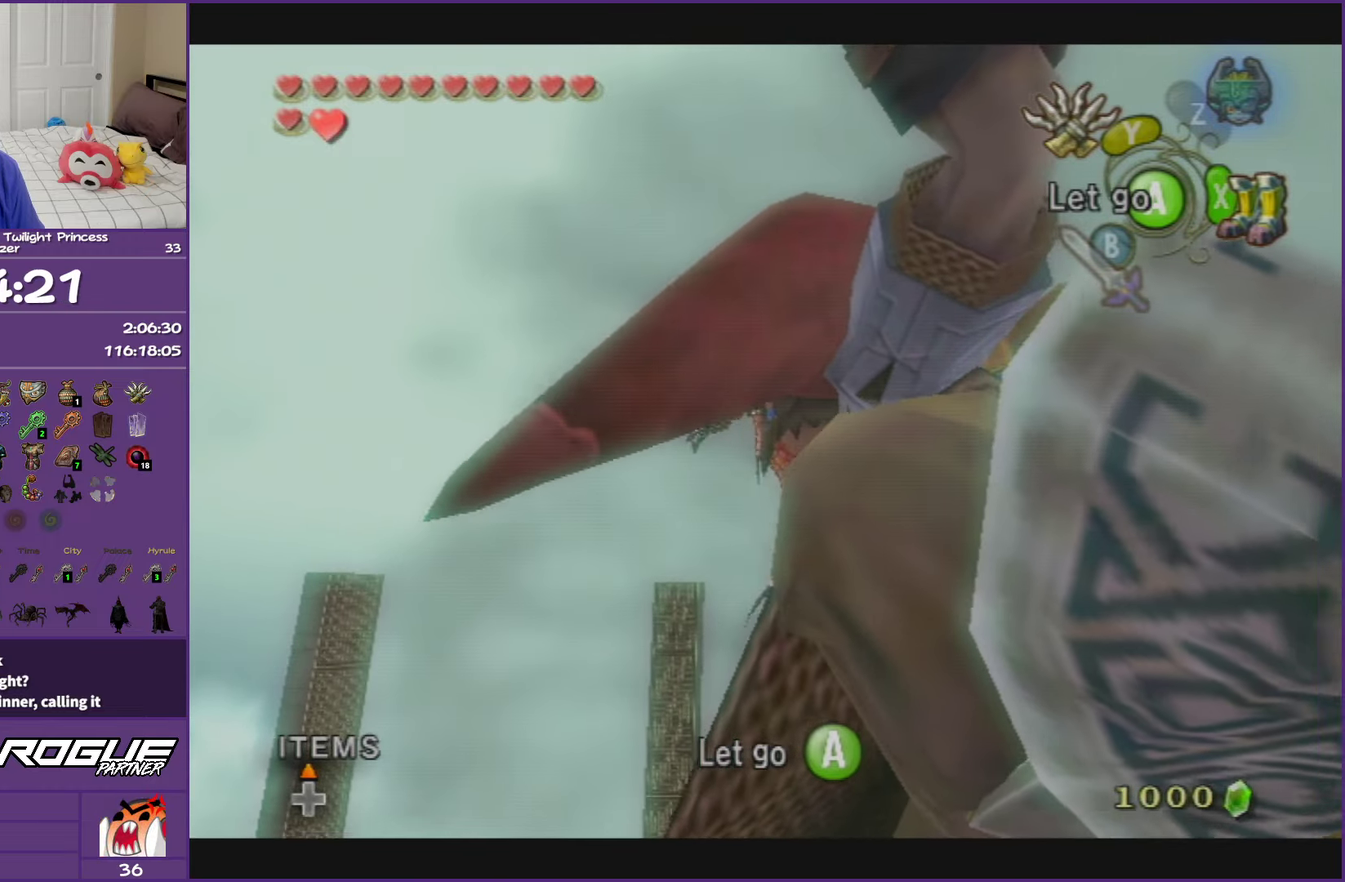
{"buttons": ["L1"], "left_stick": "center", "events": [[67, "L1", "down"], [200, "L1", "up"], [267, "L1", "down"], [383, "L1", "up"], [450, "L1", "down"]]}
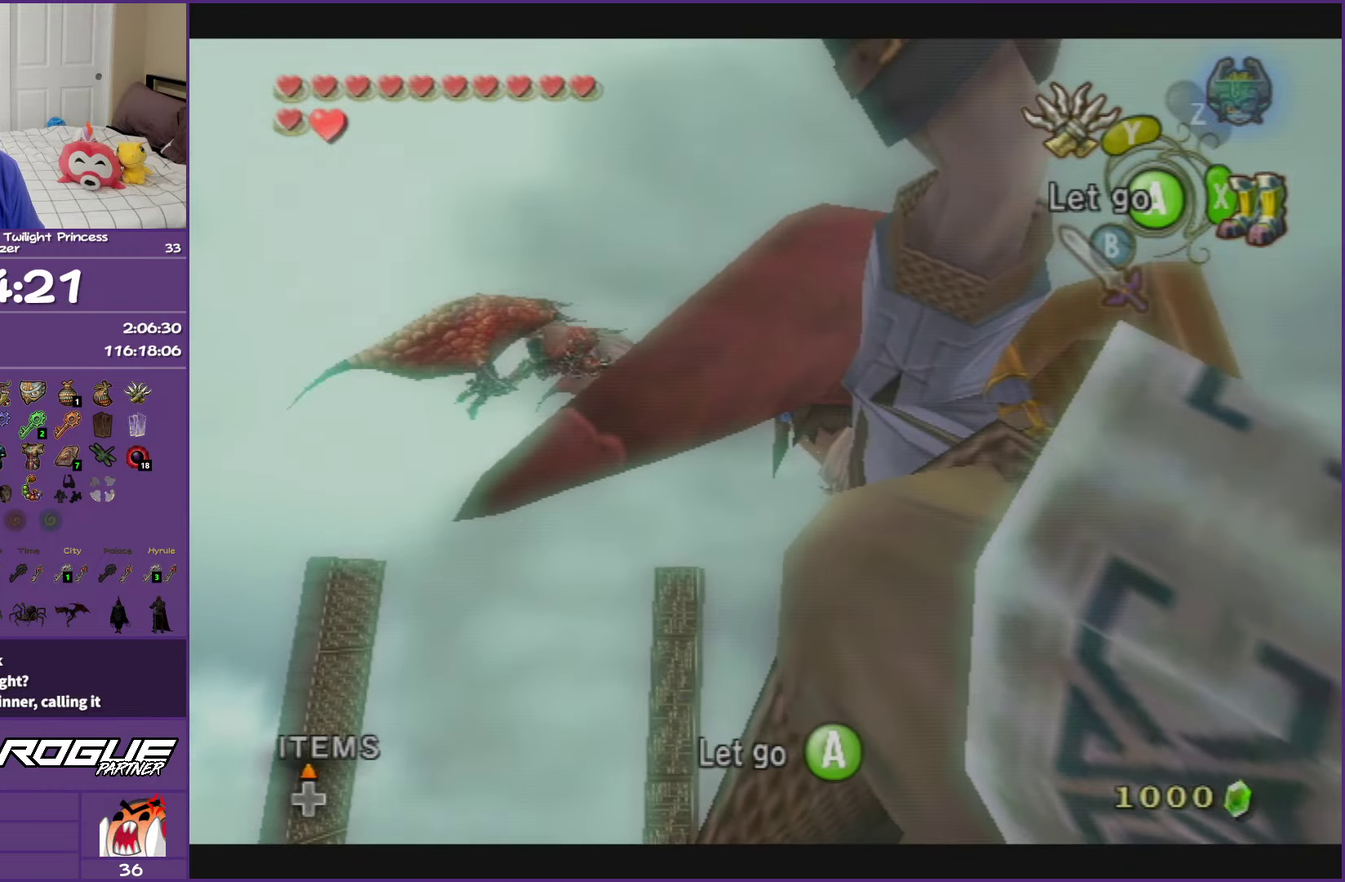
{"buttons": [], "left_stick": "center", "events": [[67, "L1", "up"], [150, "L1", "down"], [250, "L1", "up"], [350, "L1", "down"], [500, "L1", "up"]]}
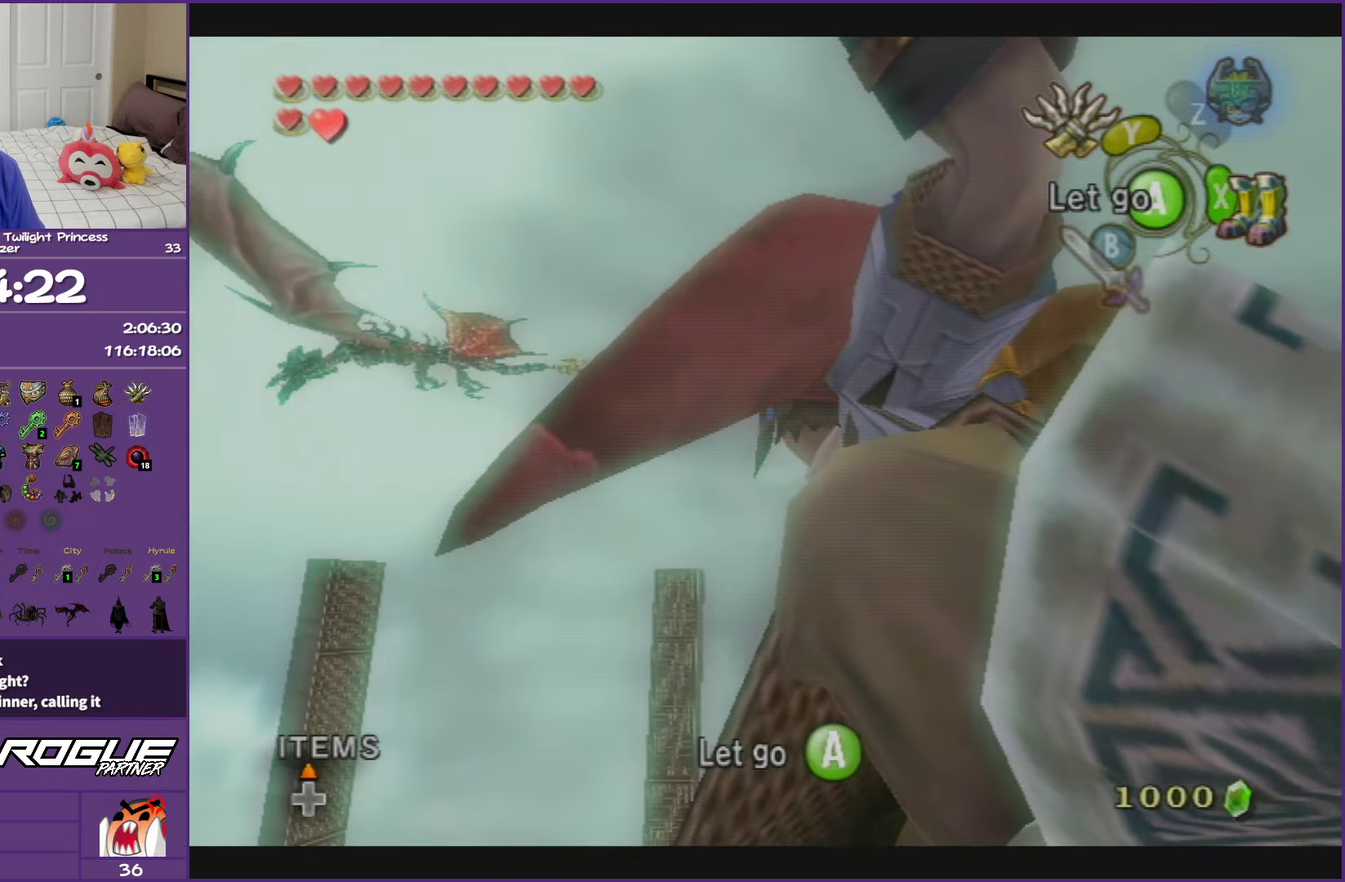
{"buttons": ["L1"], "left_stick": "center", "events": [[67, "L1", "down"], [183, "L1", "up"], [267, "L1", "down"], [400, "L1", "up"], [483, "L1", "down"]]}
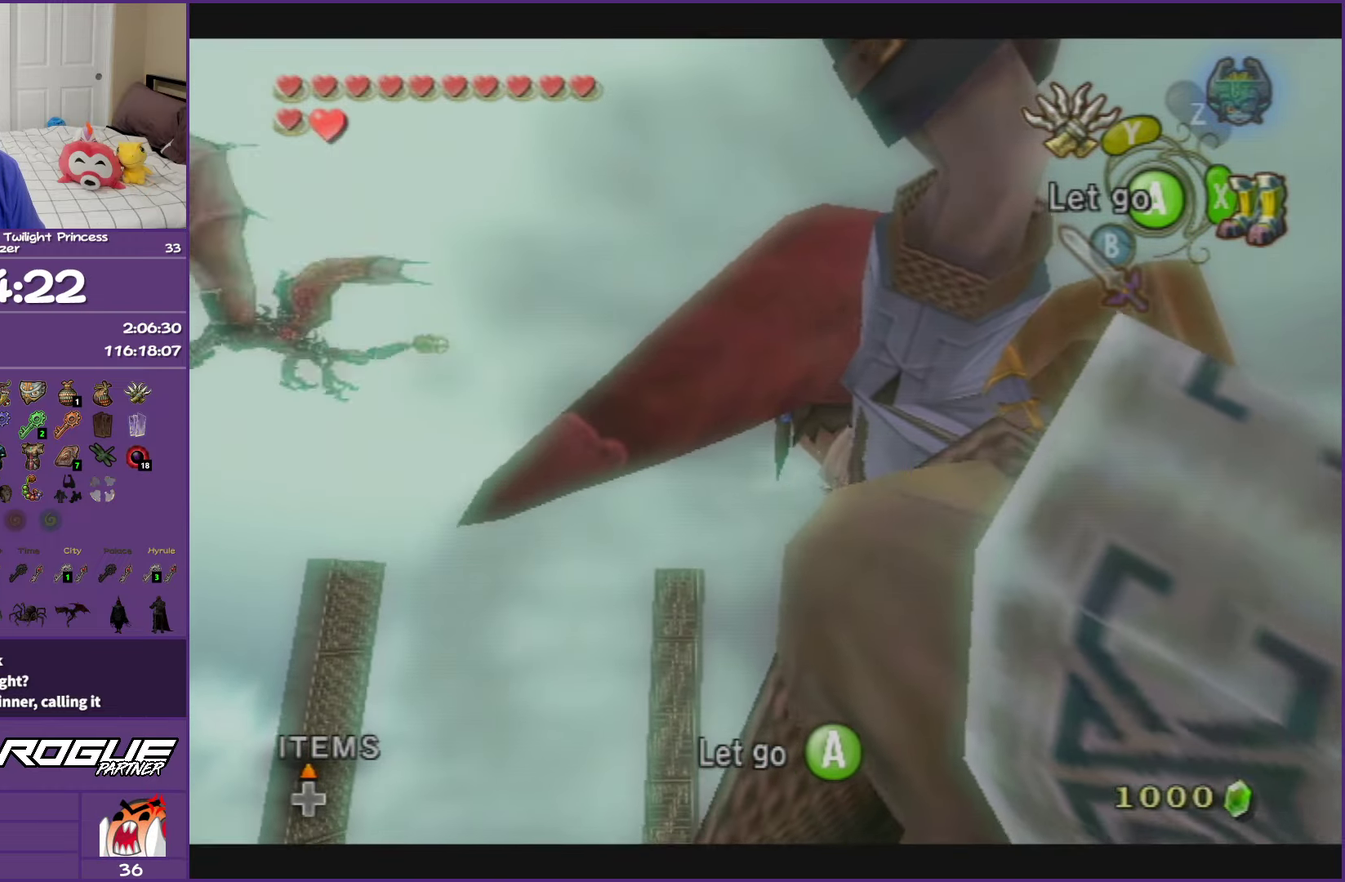
{"buttons": [], "left_stick": "center", "events": [[100, "L1", "up"], [167, "L1", "down"], [283, "L1", "up"], [367, "L1", "down"], [483, "L1", "up"]]}
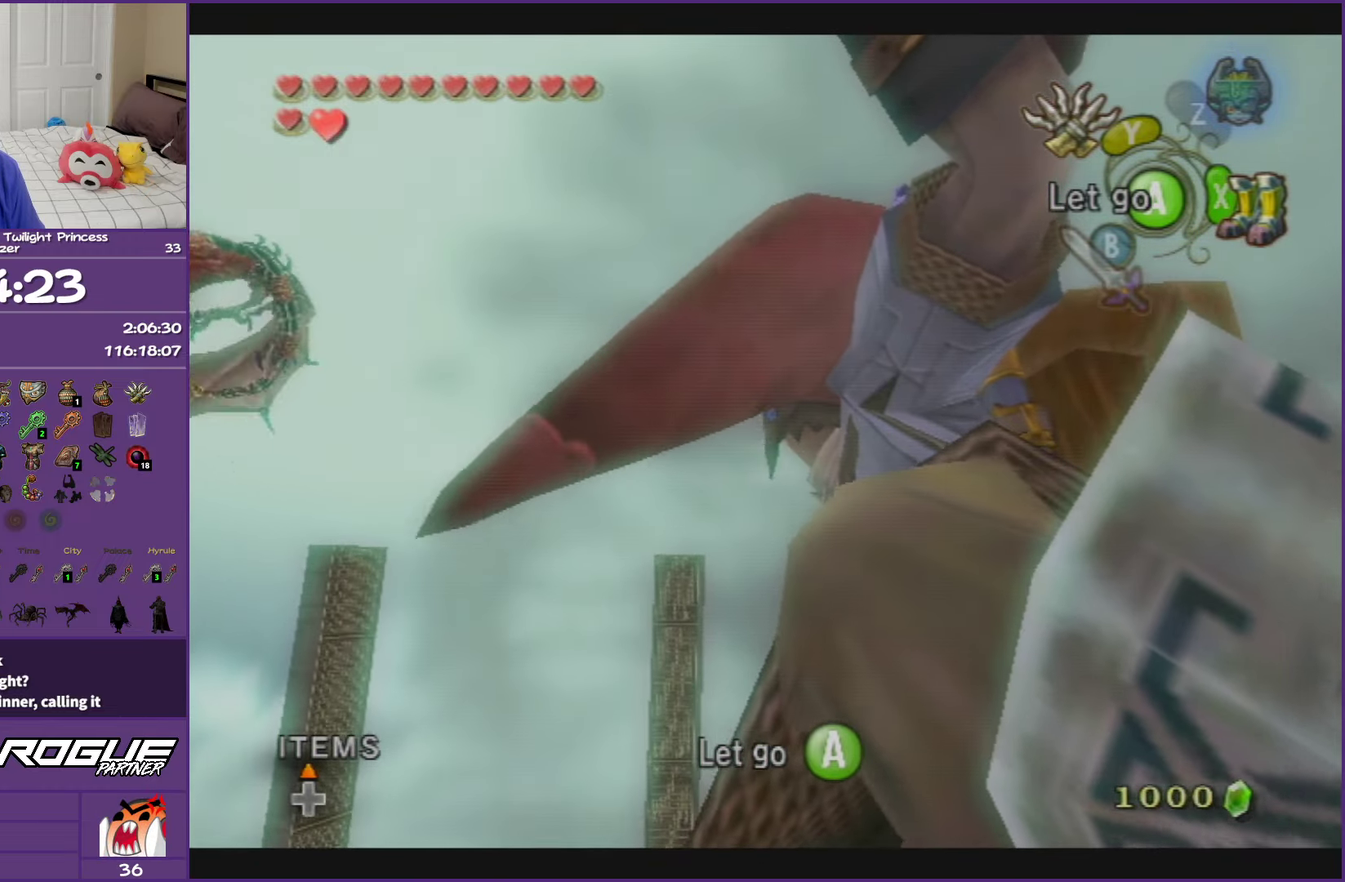
{"buttons": ["L1"], "left_stick": "center", "events": [[83, "L1", "down"], [150, "L1", "up"], [267, "L1", "down"], [367, "L1", "up"], [450, "L1", "down"]]}
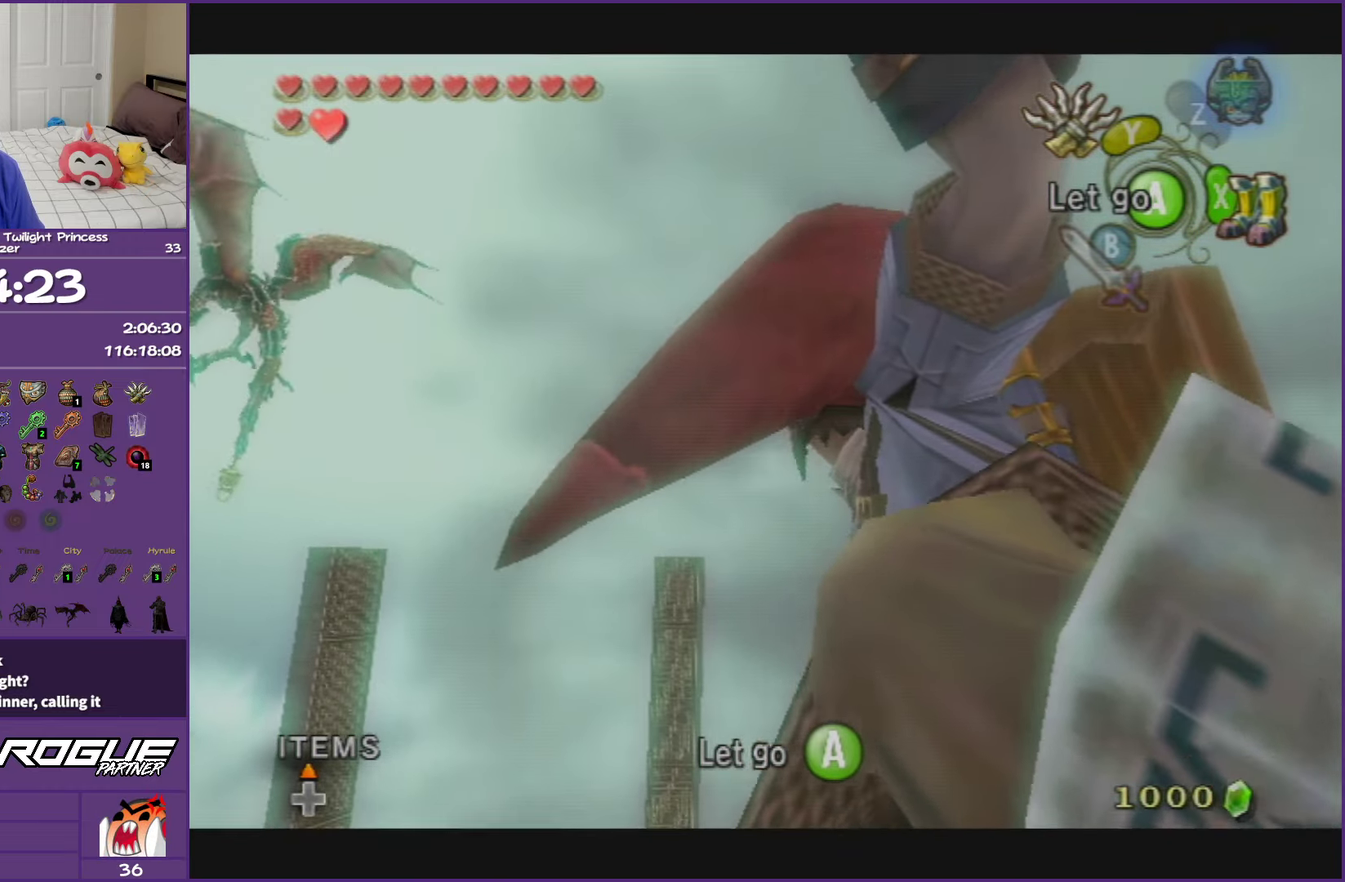
{"buttons": [], "left_stick": "center", "events": [[83, "L1", "up"], [150, "L1", "down"], [267, "L1", "up"], [350, "L1", "down"], [483, "L1", "up"]]}
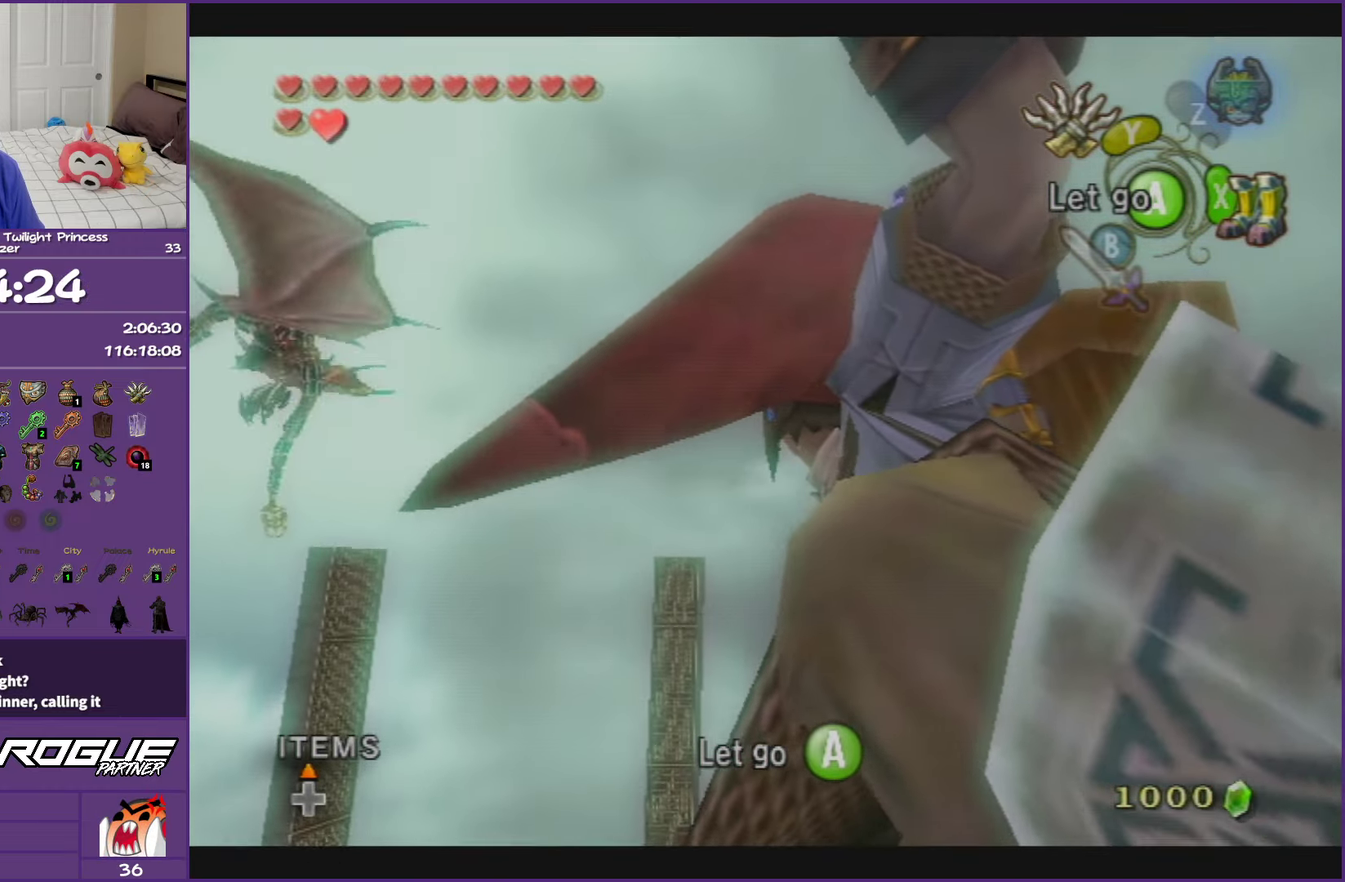
{"buttons": ["L1"], "left_stick": "center", "events": [[67, "L1", "down"], [167, "L1", "up"], [250, "L1", "down"]]}
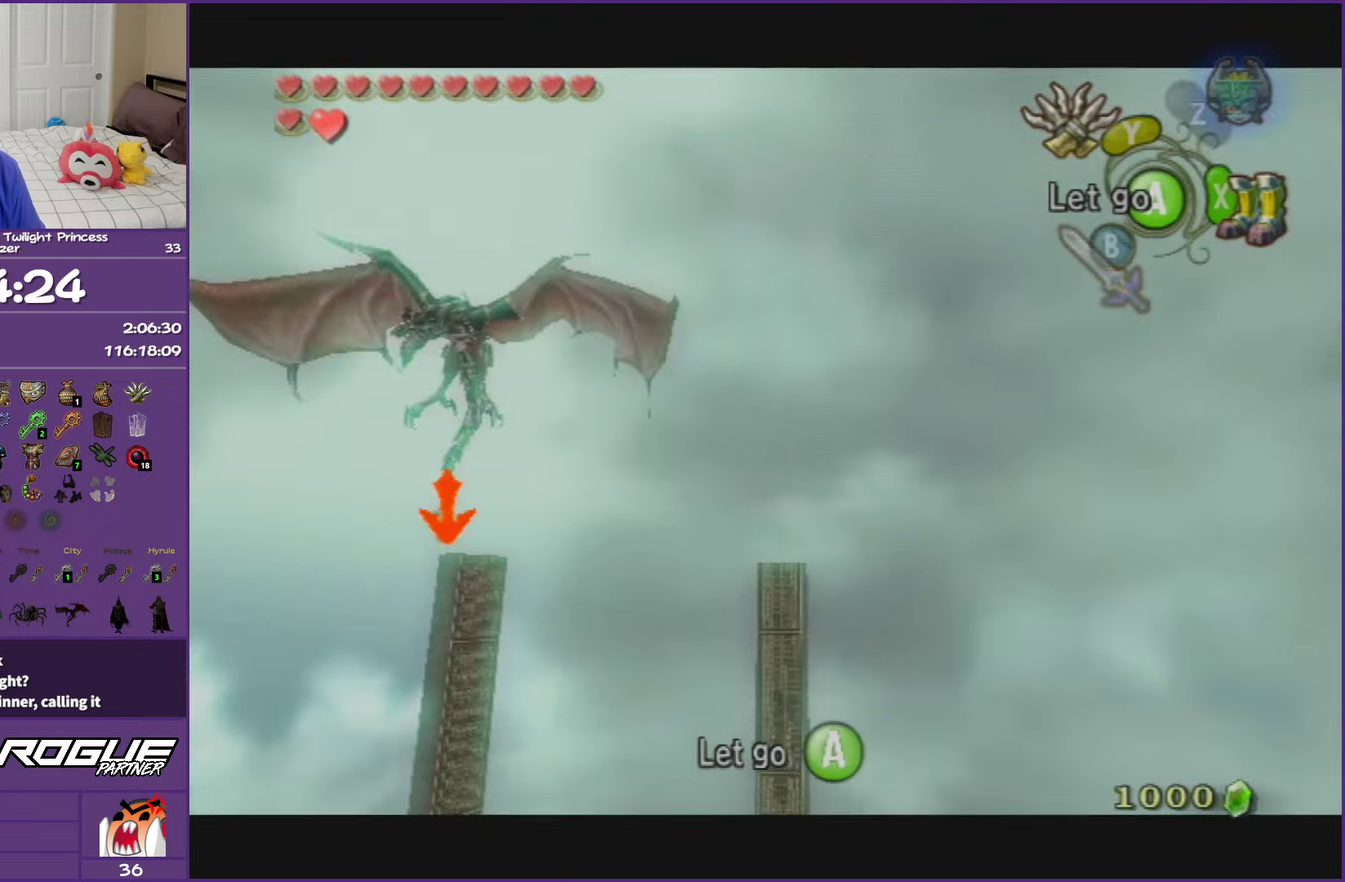
{"buttons": ["L1"], "left_stick": "center", "events": [[167, "Y", "down"], [317, "Y", "up"]]}
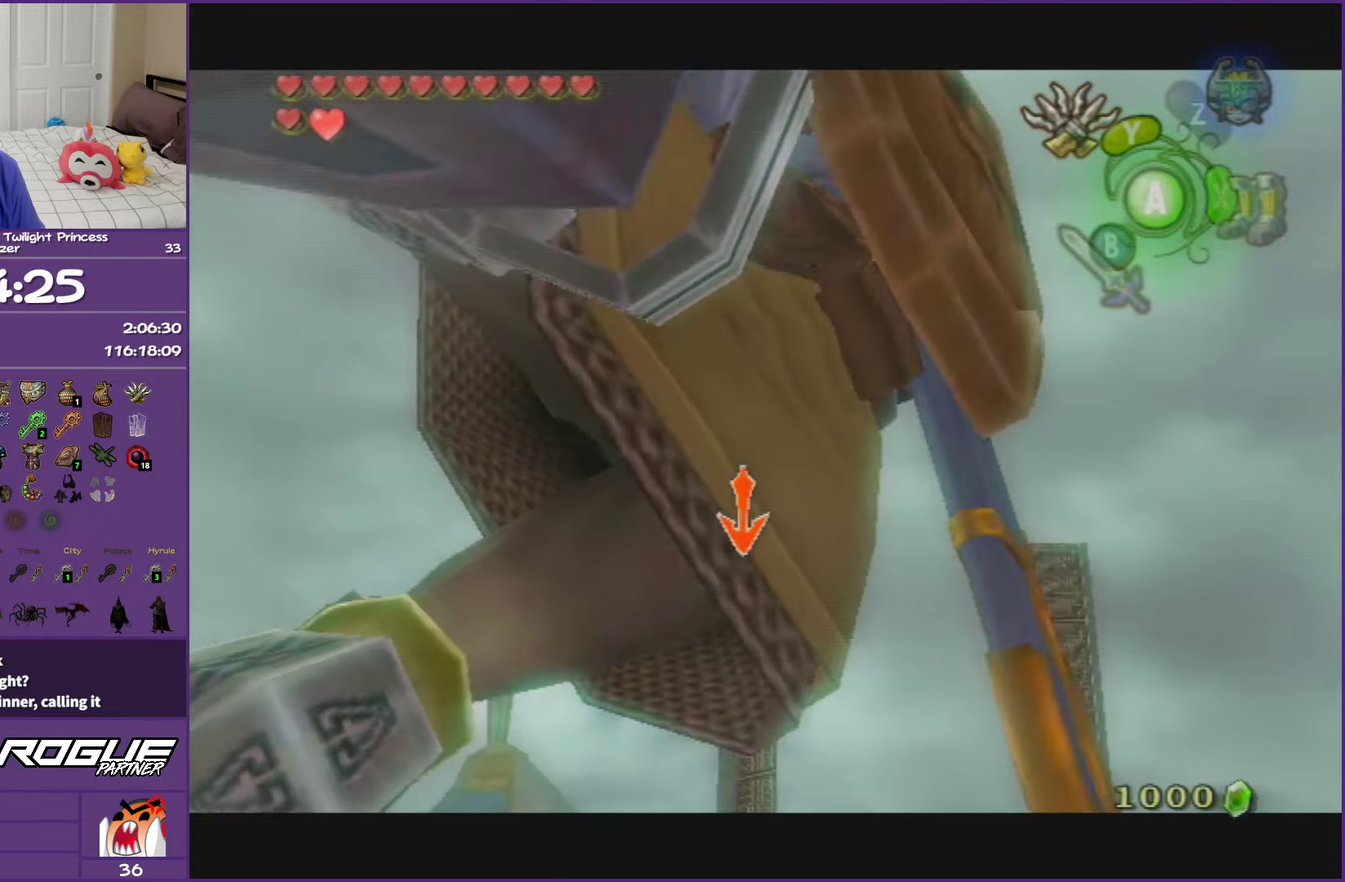
{"buttons": ["L1"], "left_stick": "center", "events": []}
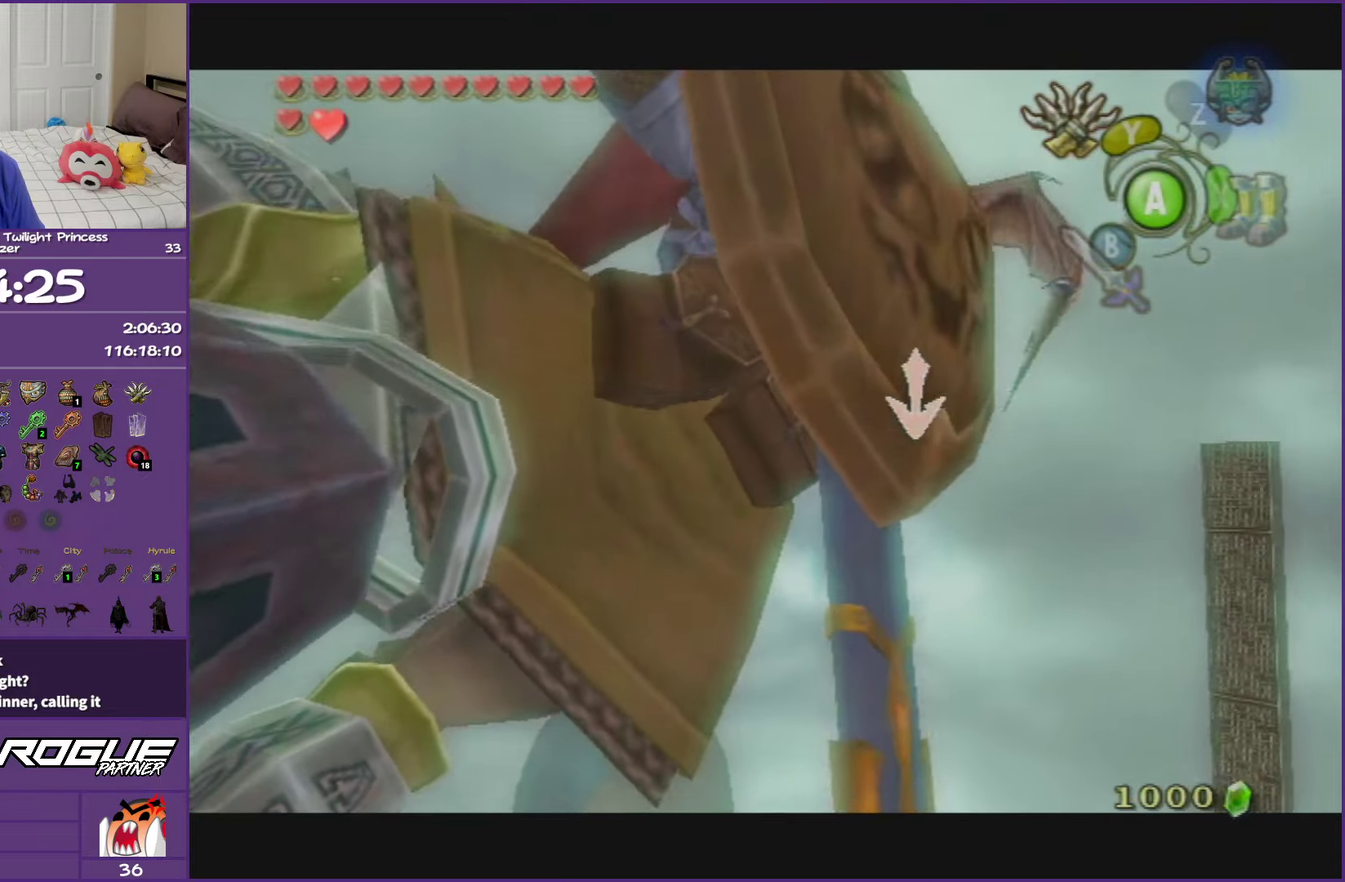
{"buttons": ["L1"], "left_stick": "center", "events": []}
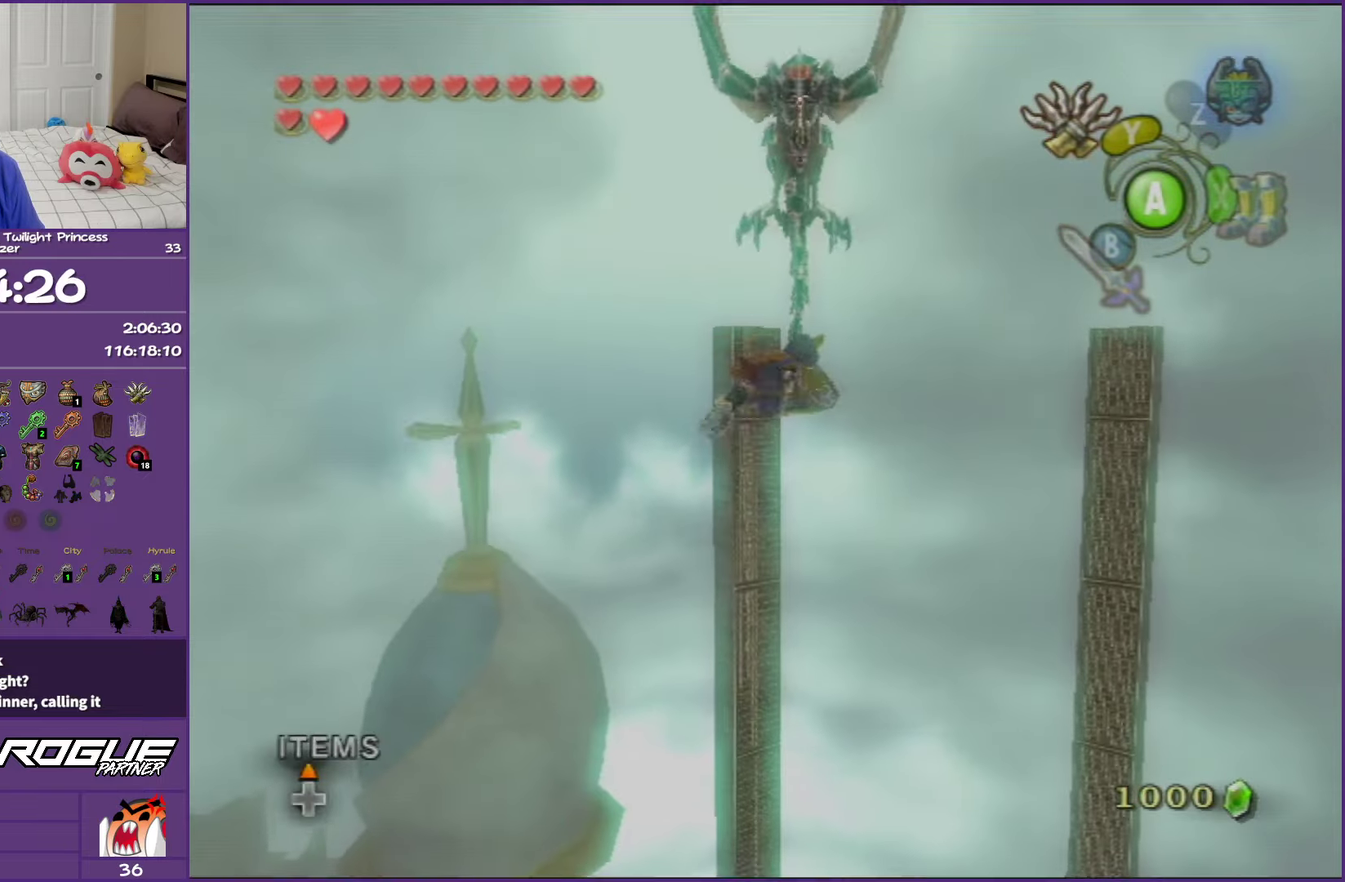
{"buttons": ["L1"], "left_stick": "center", "events": []}
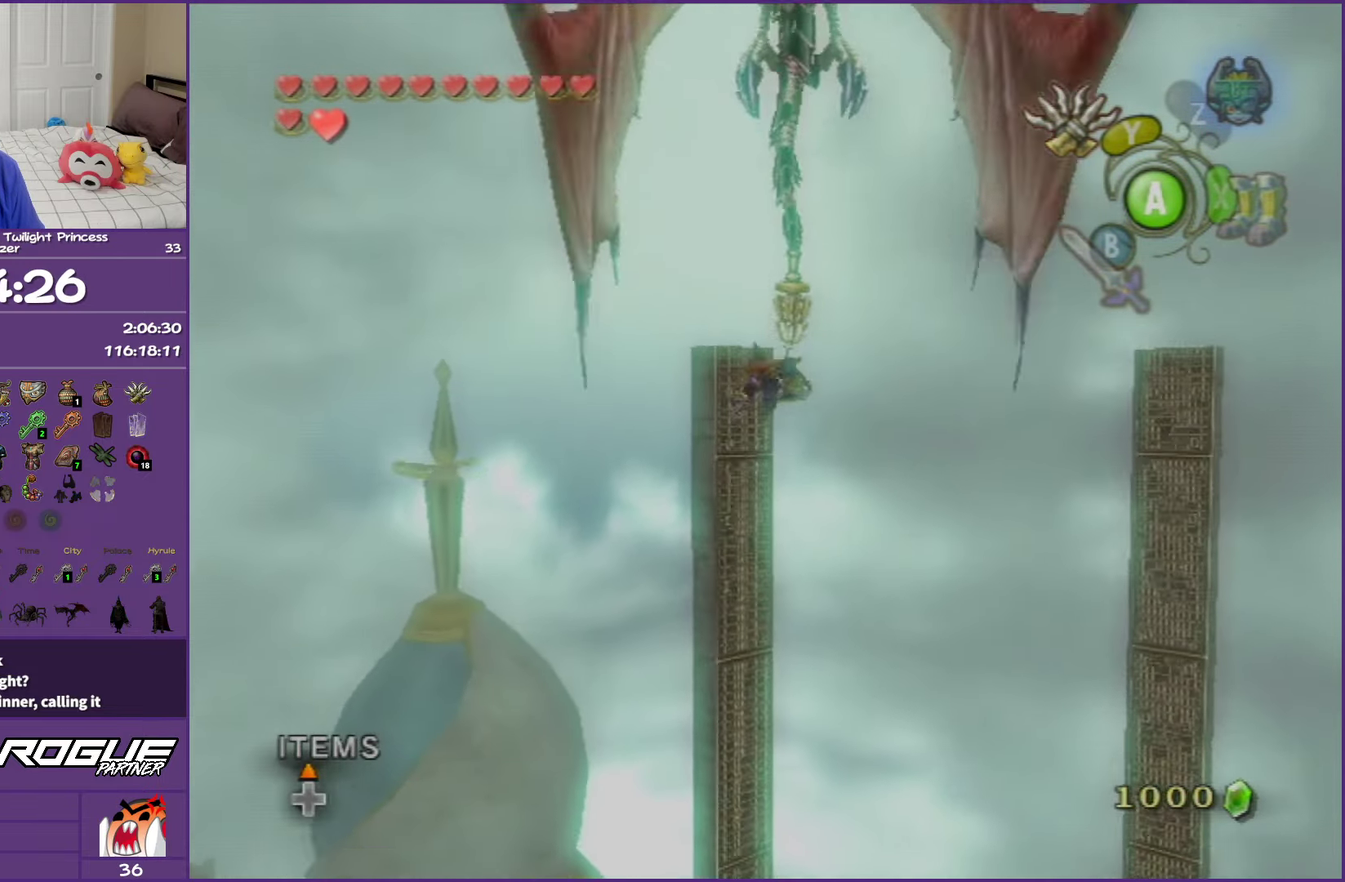
{"buttons": ["L1"], "left_stick": "center", "events": []}
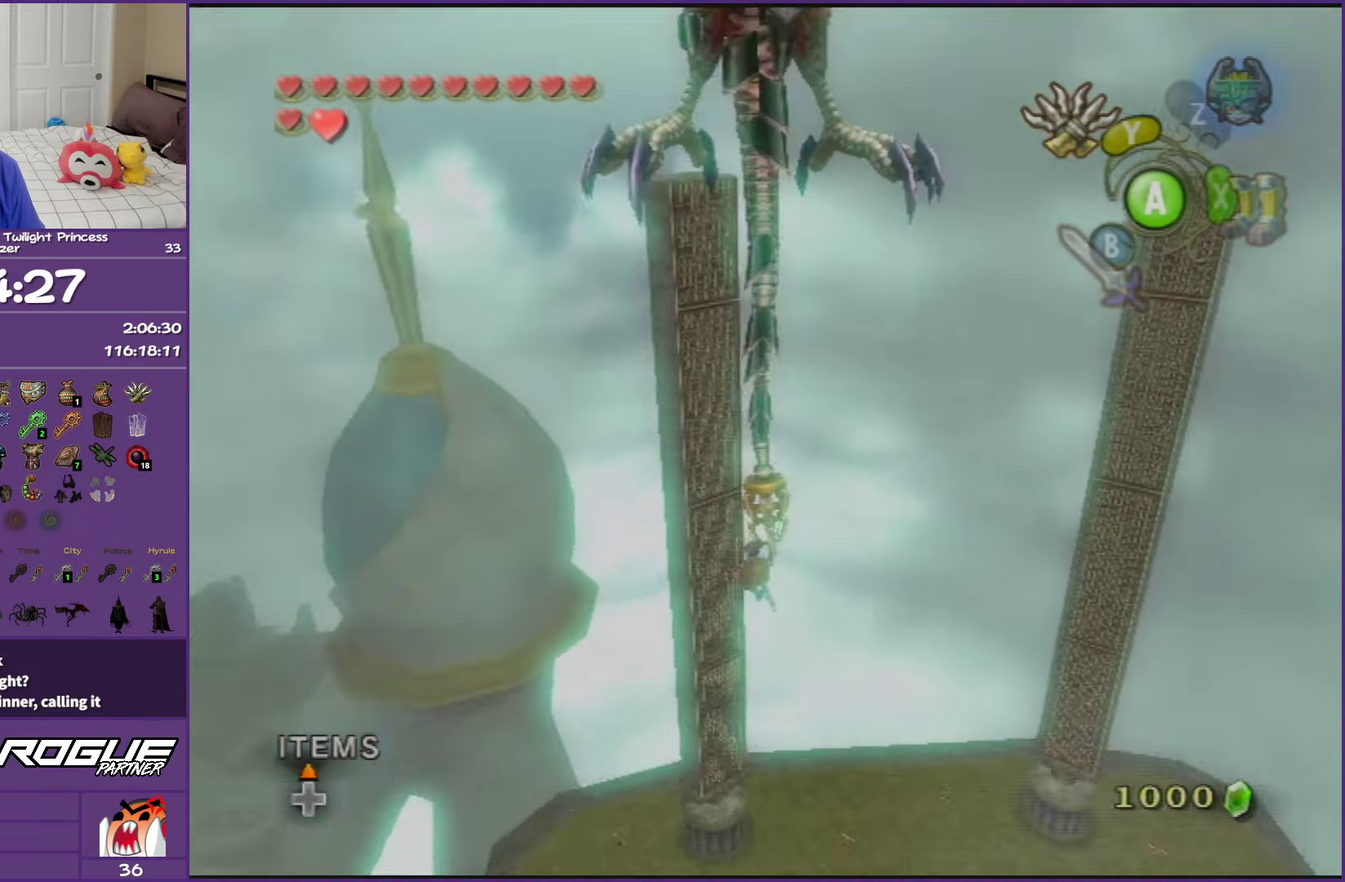
{"buttons": [], "left_stick": "center", "events": [[483, "L1", "up"]]}